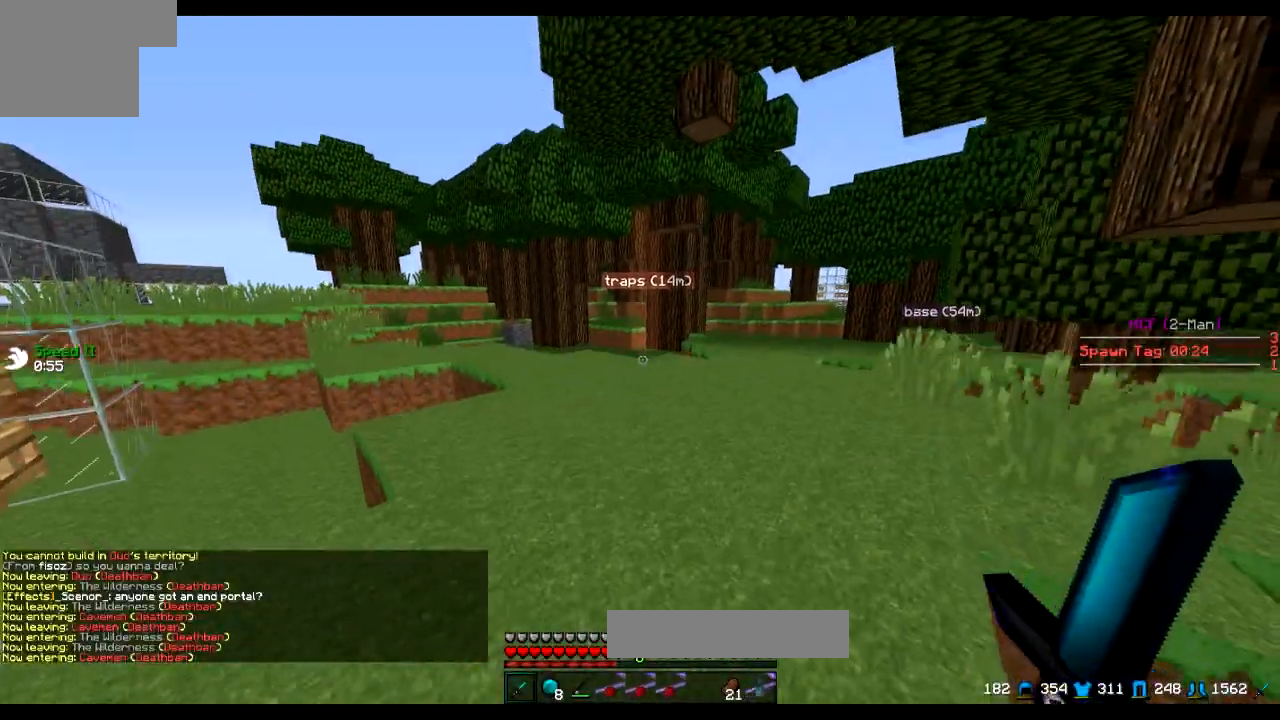
Gameplay with keyboard; each line is a JSON object with the keys held at the frame after it. "events" lists presses ("down") and releases ("up") of "a", "d", "s" and "w" between this image and that frame as [ms after this image, input, new state], when the widget could be followed in between. No other keys are recorded. Mouse input is not recorded.
{"keys": ["w"], "events": []}
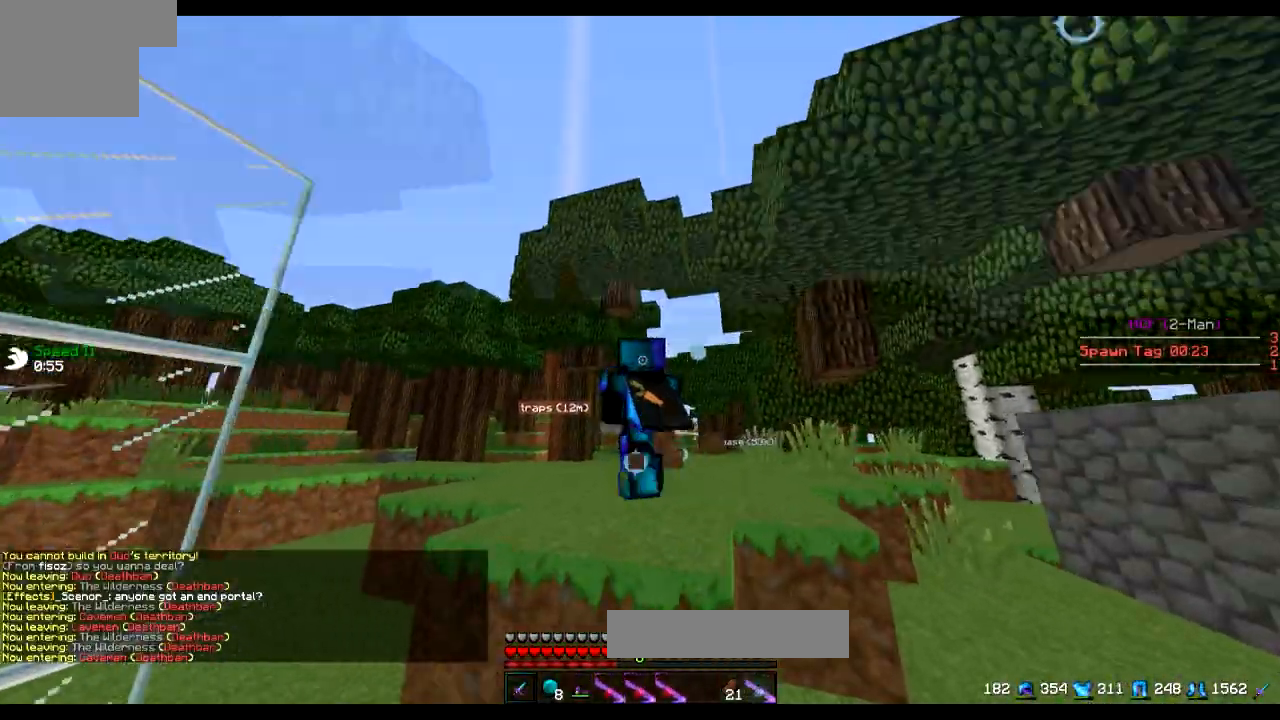
{"keys": ["w"], "events": []}
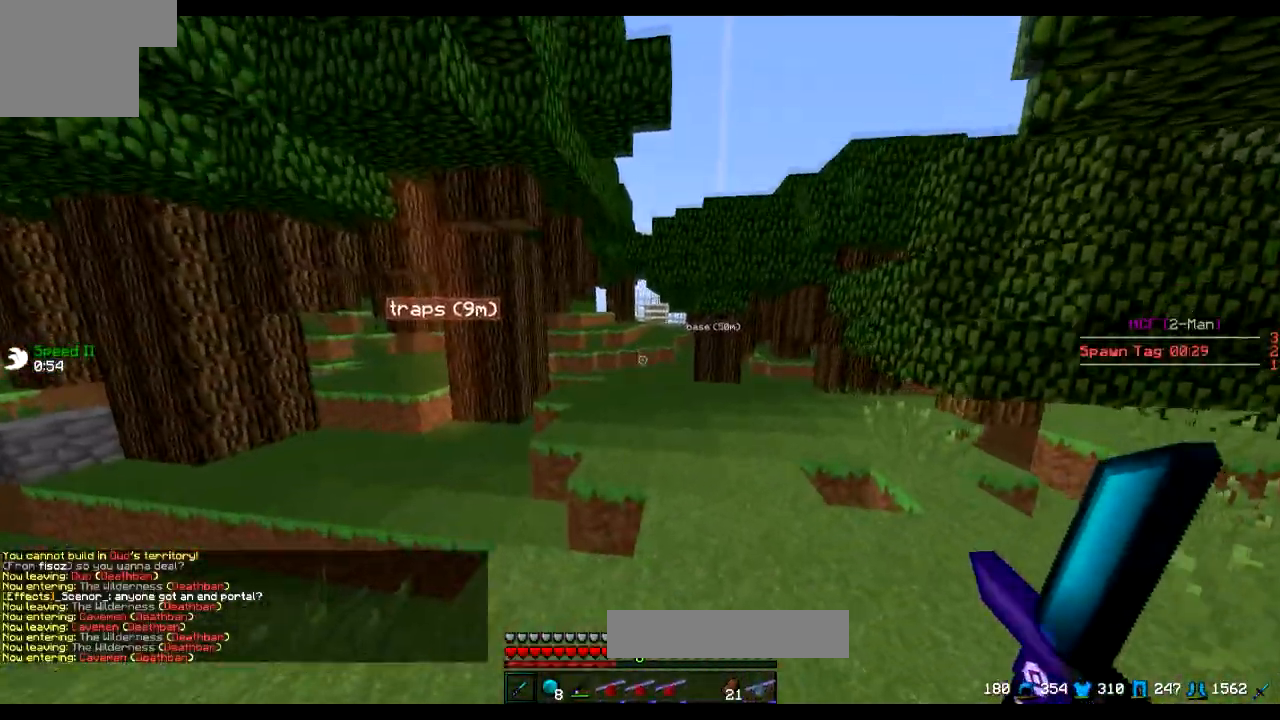
{"keys": ["a", "w"], "events": [[468, "a", "down"]]}
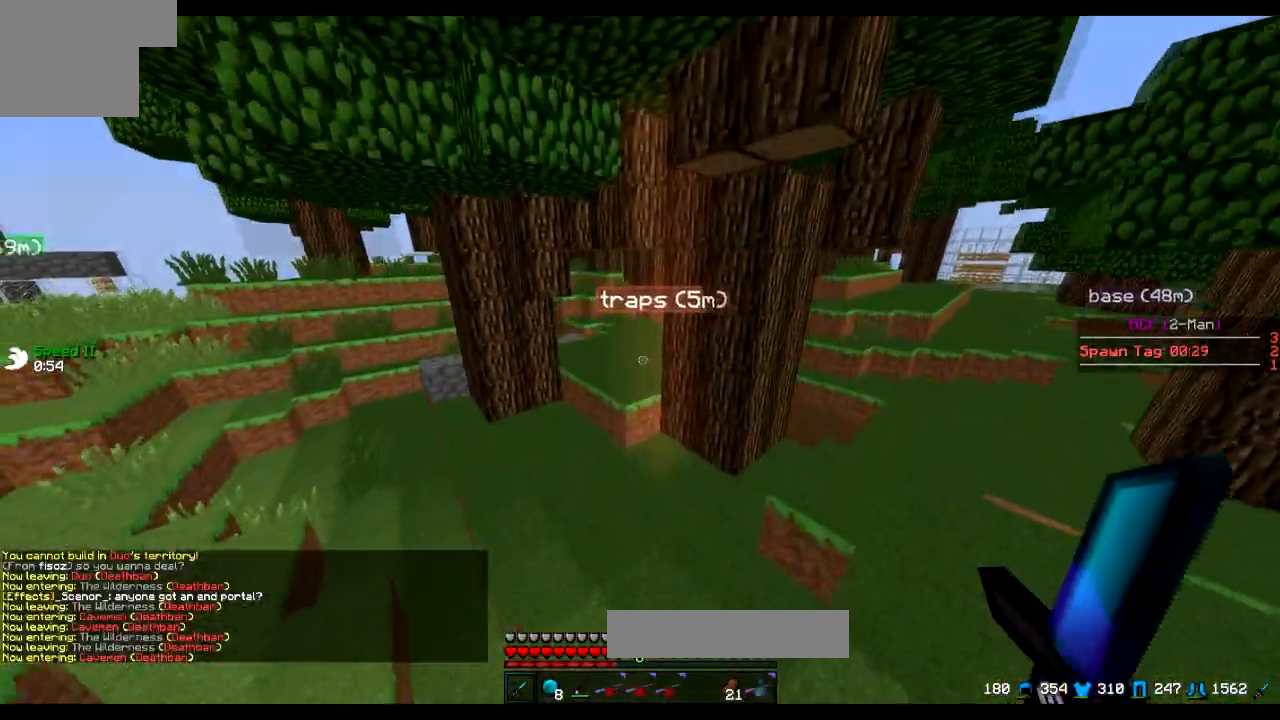
{"keys": ["w"], "events": [[367, "a", "up"]]}
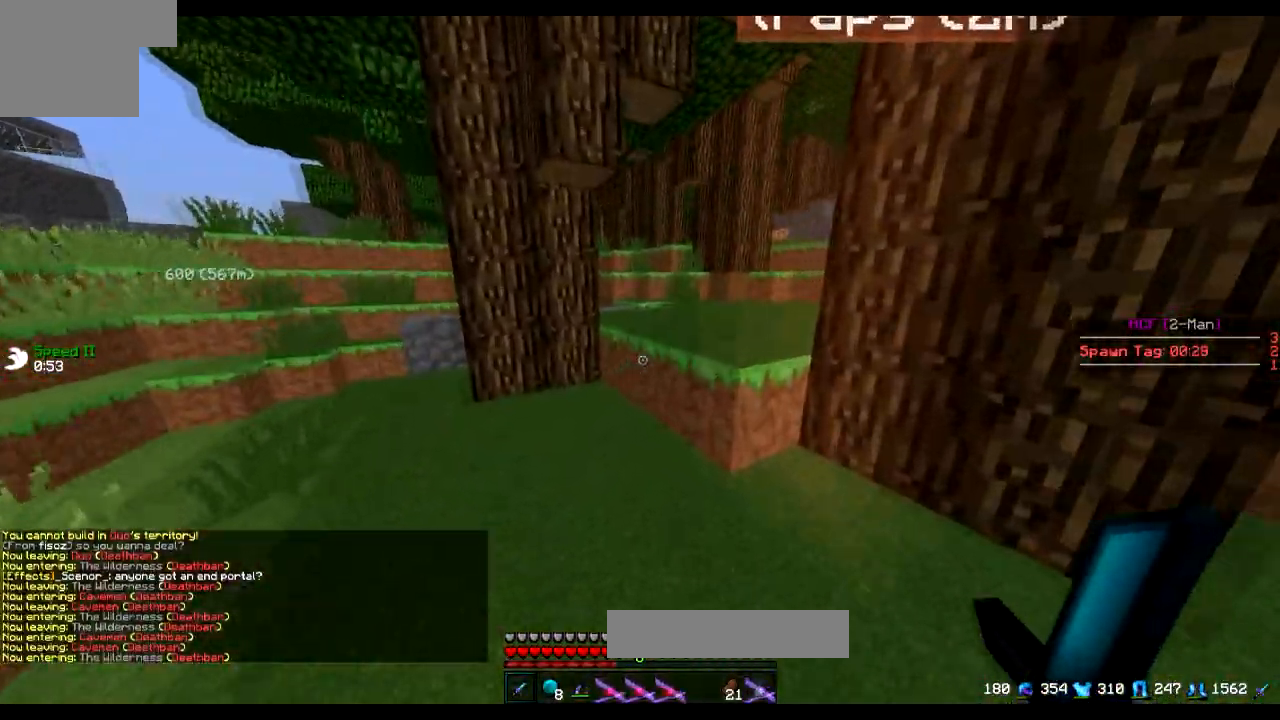
{"keys": ["w"], "events": []}
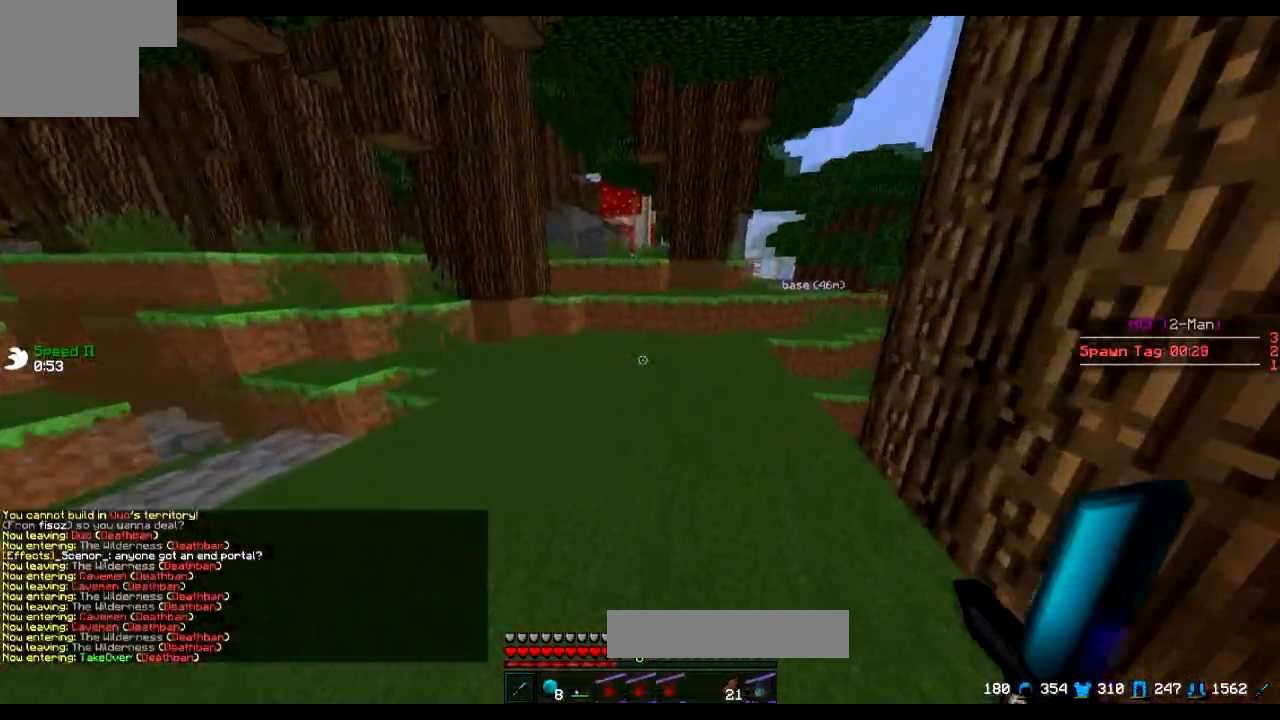
{"keys": ["w"], "events": []}
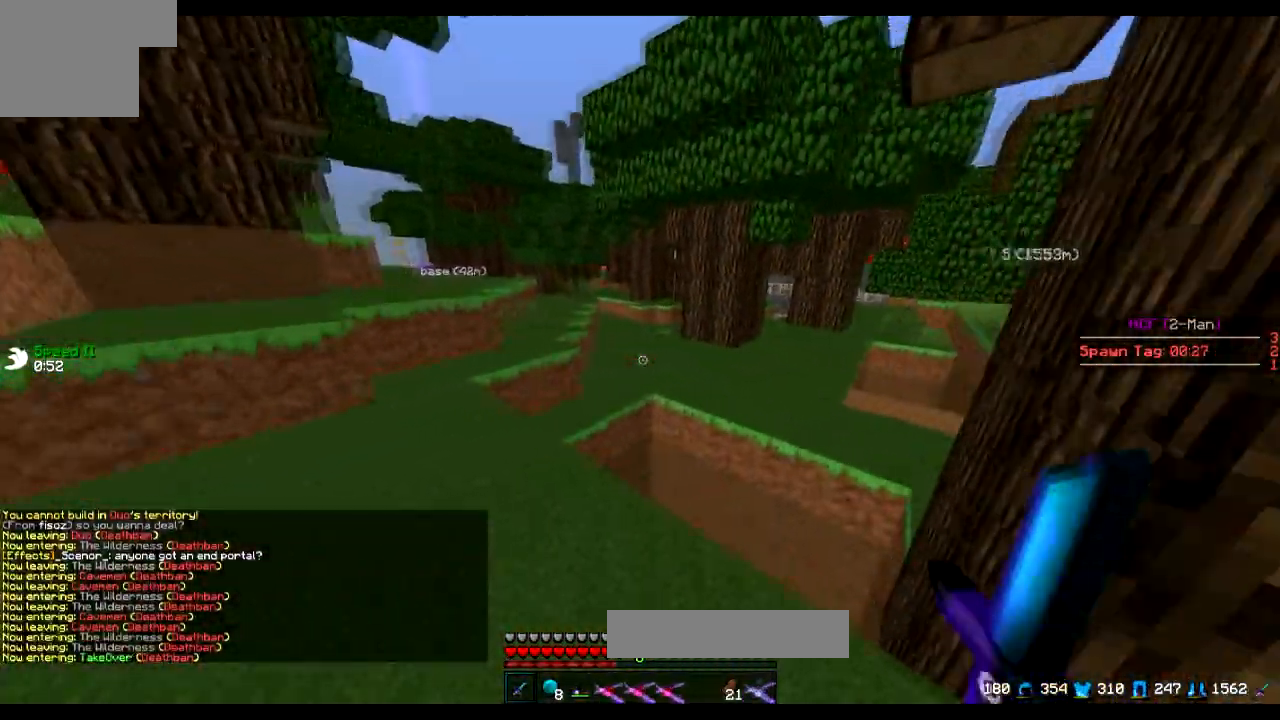
{"keys": ["w"], "events": []}
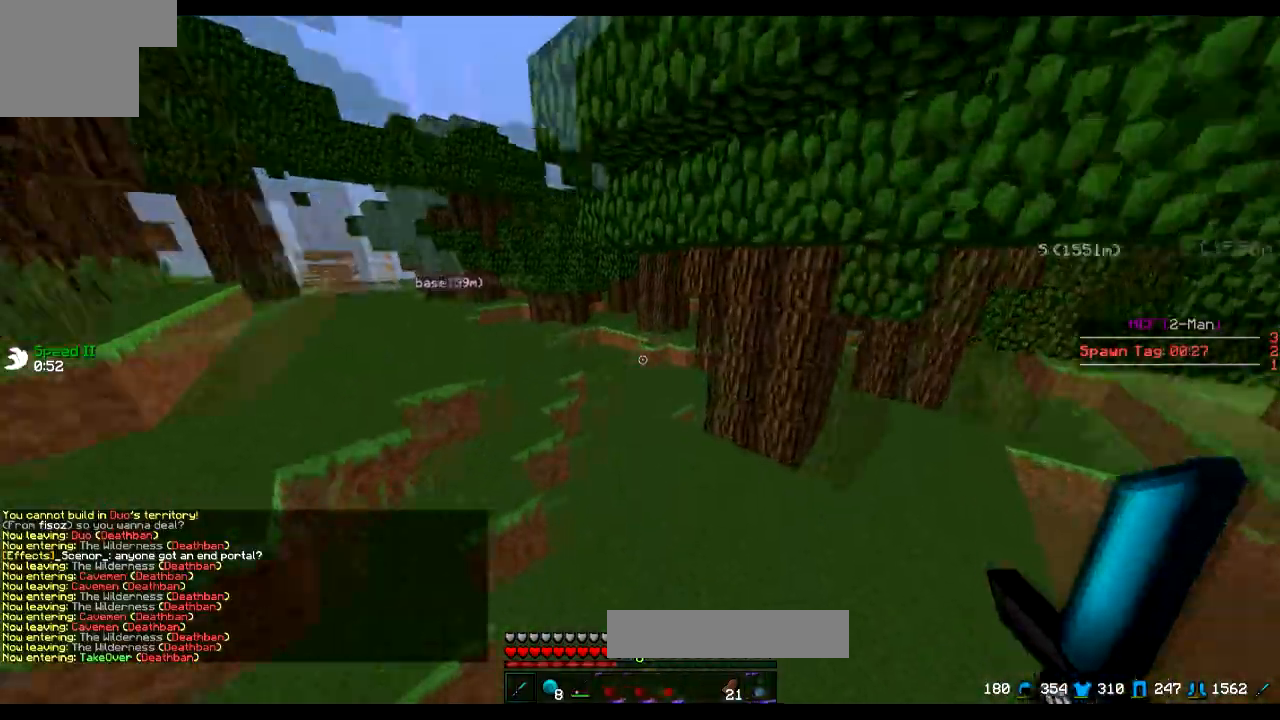
{"keys": ["s"], "events": [[50, "d", "down"], [100, "w", "up"], [250, "s", "down"], [317, "d", "up"]]}
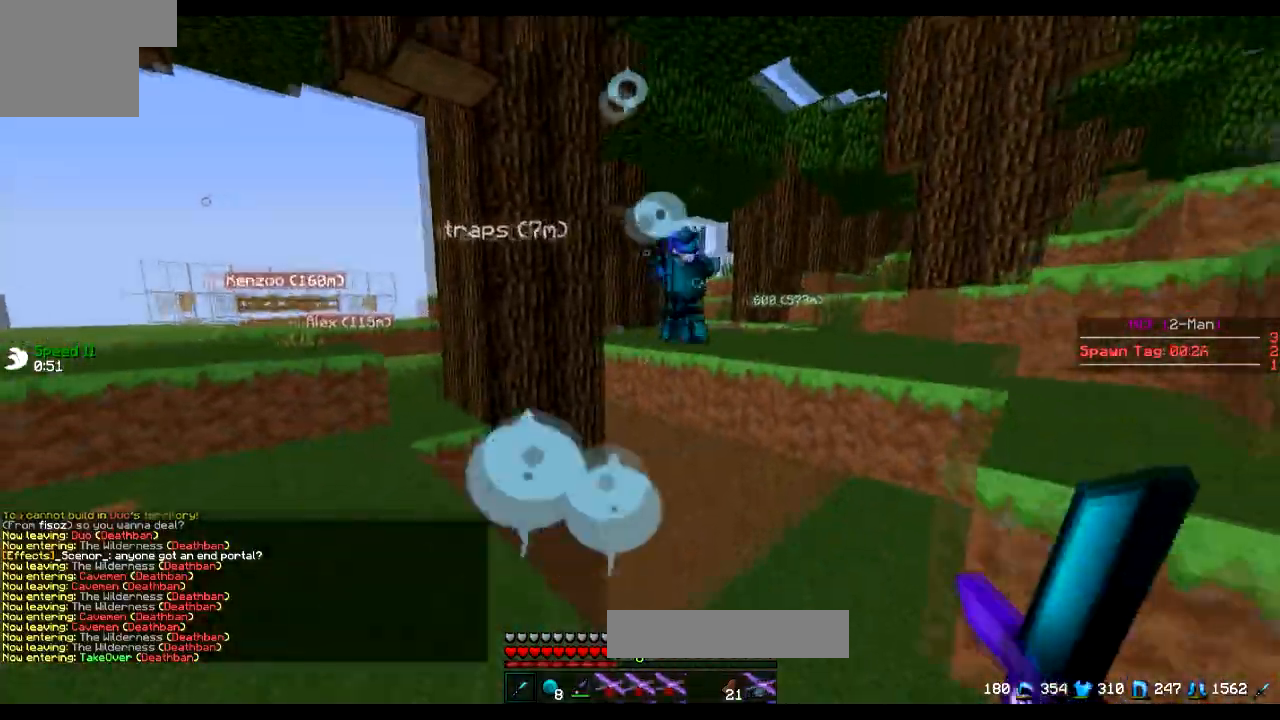
{"keys": ["d", "w"], "events": [[100, "d", "down"], [100, "s", "up"], [251, "w", "down"]]}
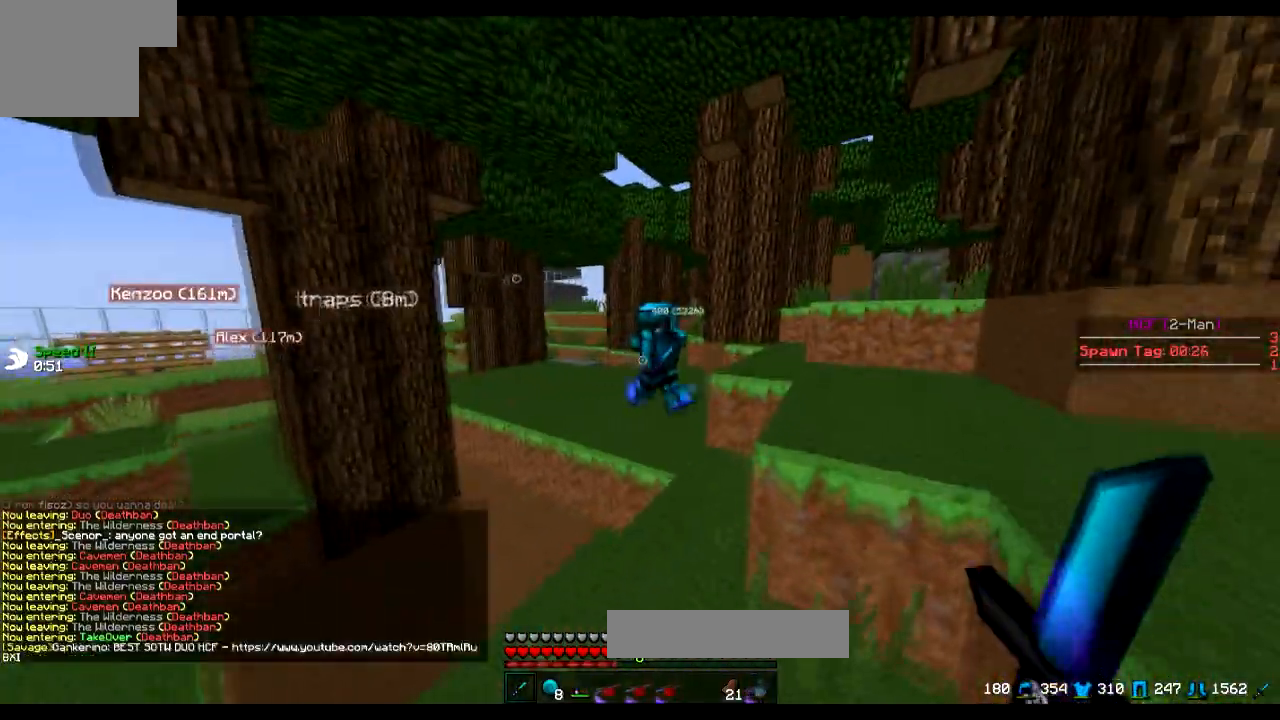
{"keys": ["d"], "events": [[150, "w", "up"]]}
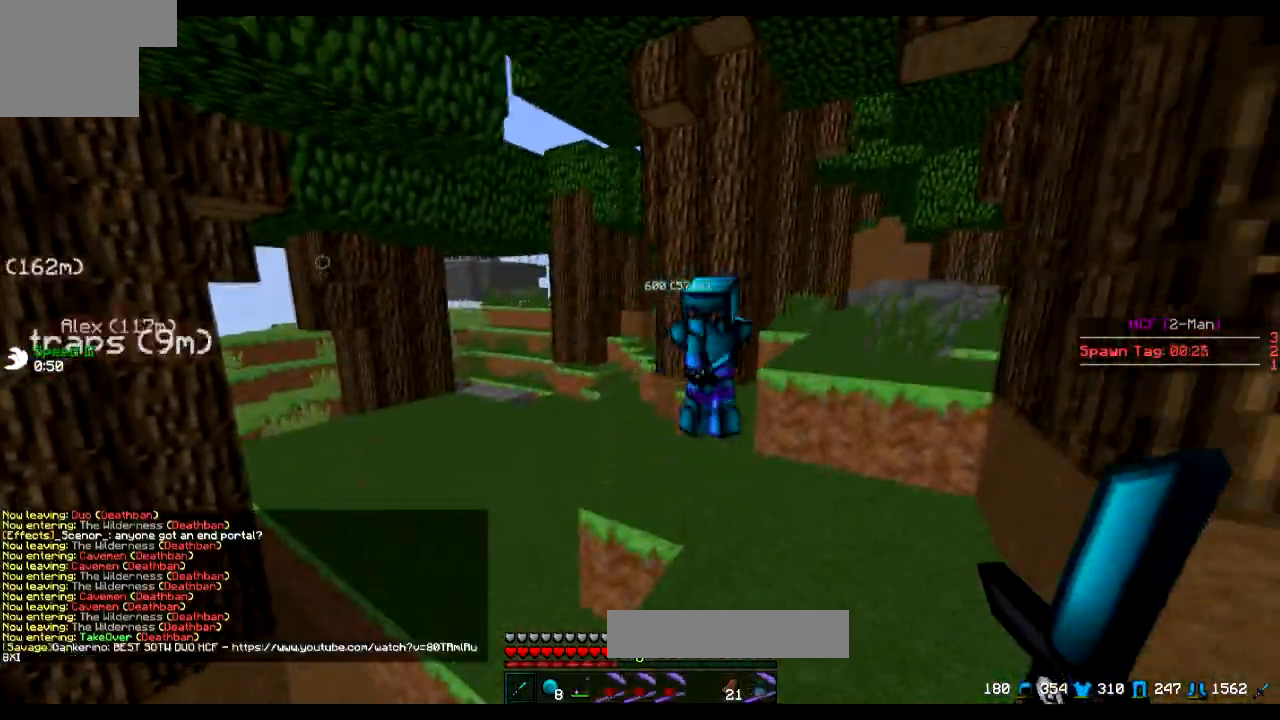
{"keys": ["w"], "events": [[100, "s", "down"], [151, "a", "down"], [151, "d", "up"], [151, "s", "up"], [284, "w", "down"], [451, "a", "up"]]}
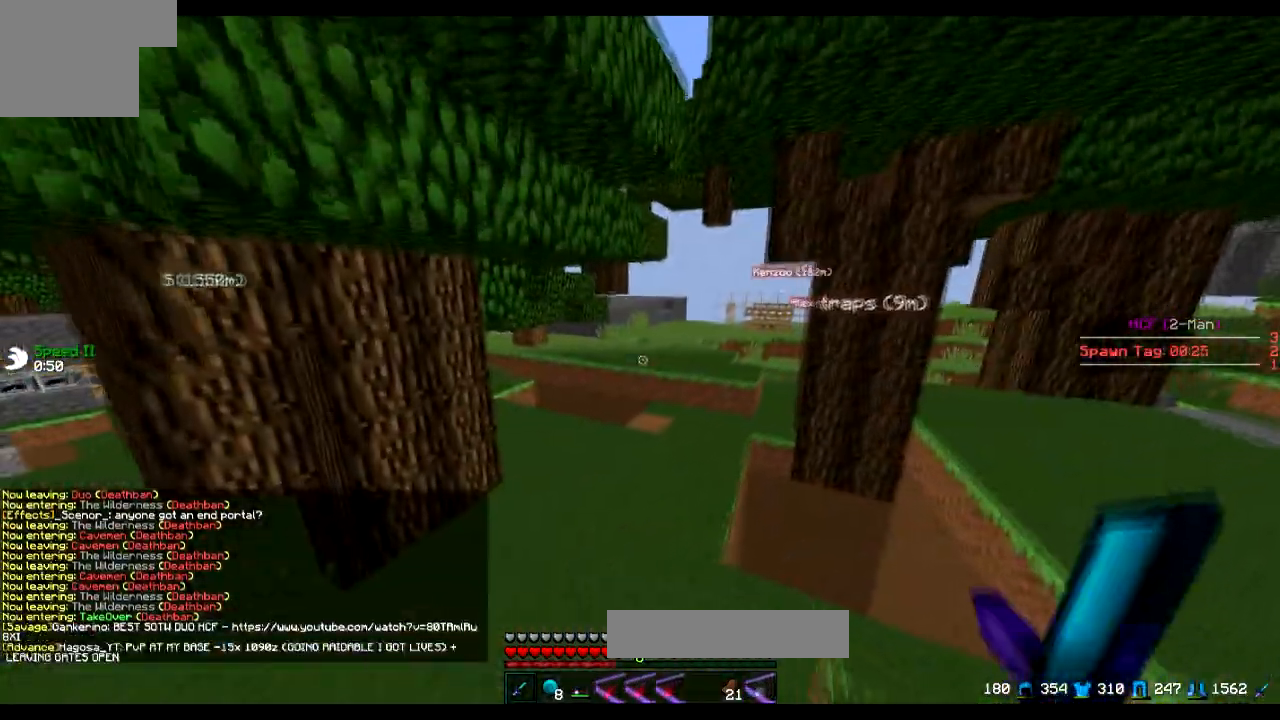
{"keys": ["a", "w"], "events": [[350, "a", "down"]]}
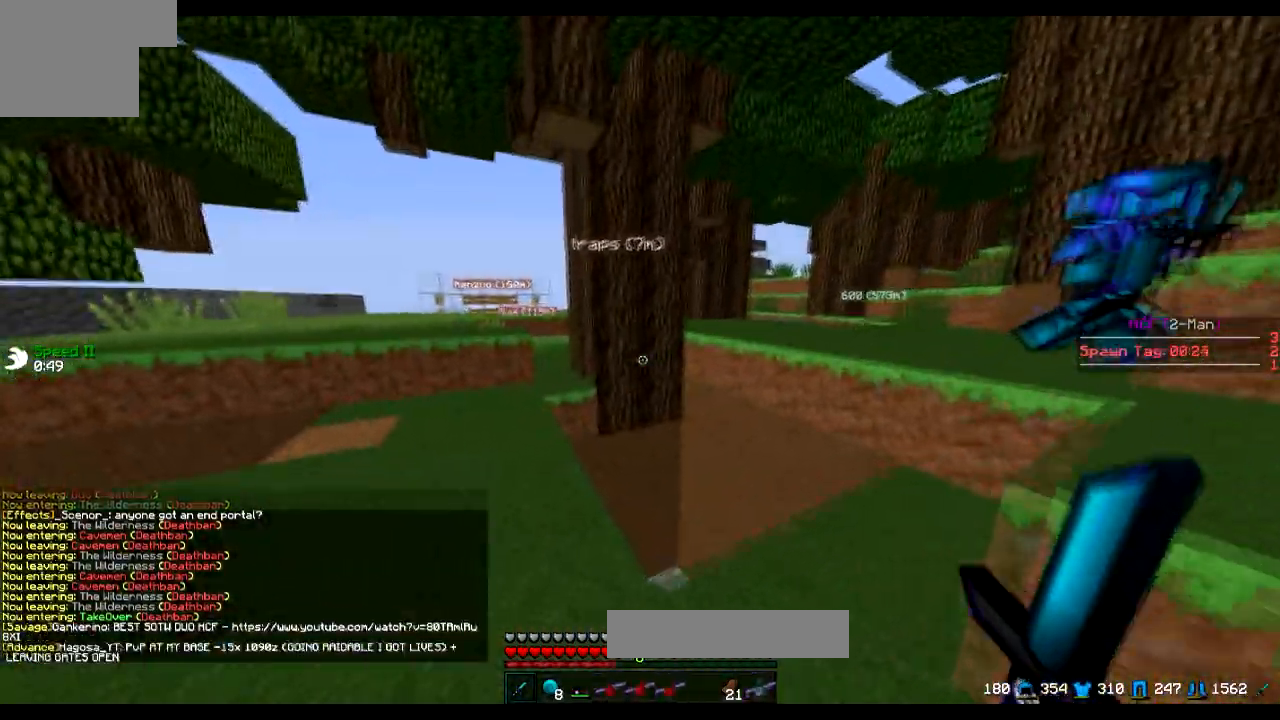
{"keys": ["w"], "events": [[251, "a", "up"]]}
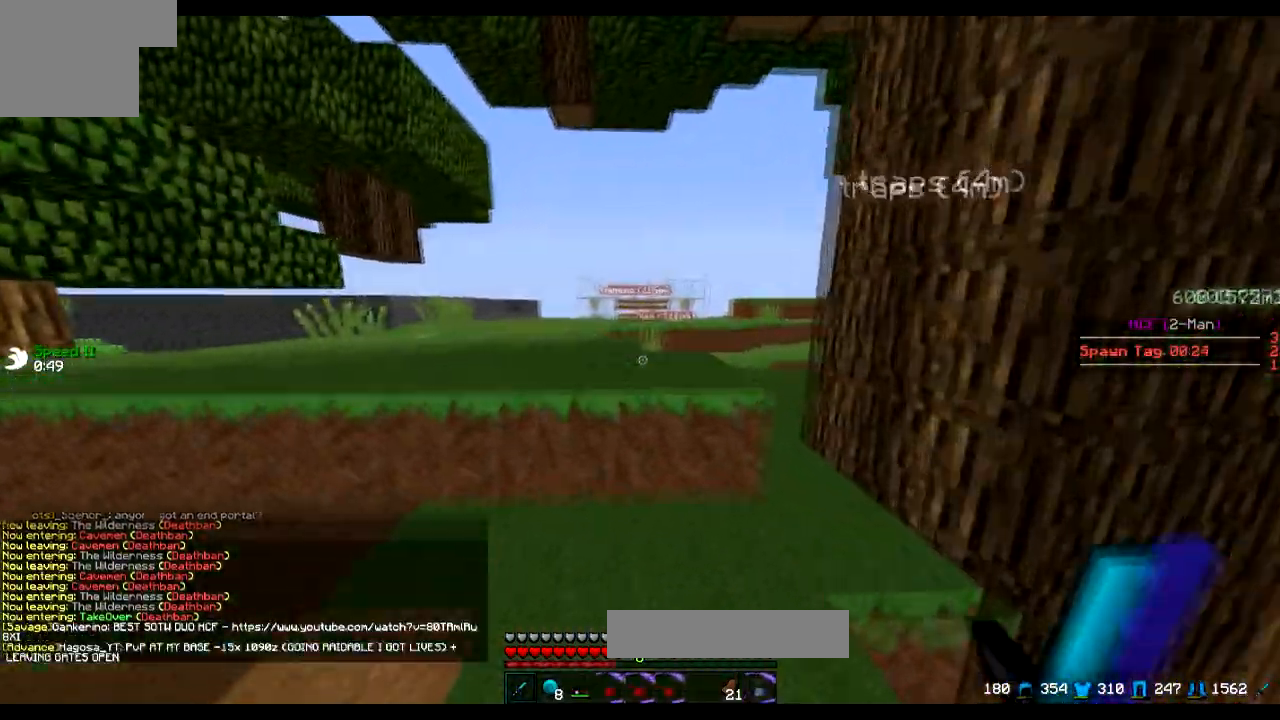
{"keys": ["a", "s"], "events": [[200, "a", "down"], [300, "w", "up"], [400, "s", "down"]]}
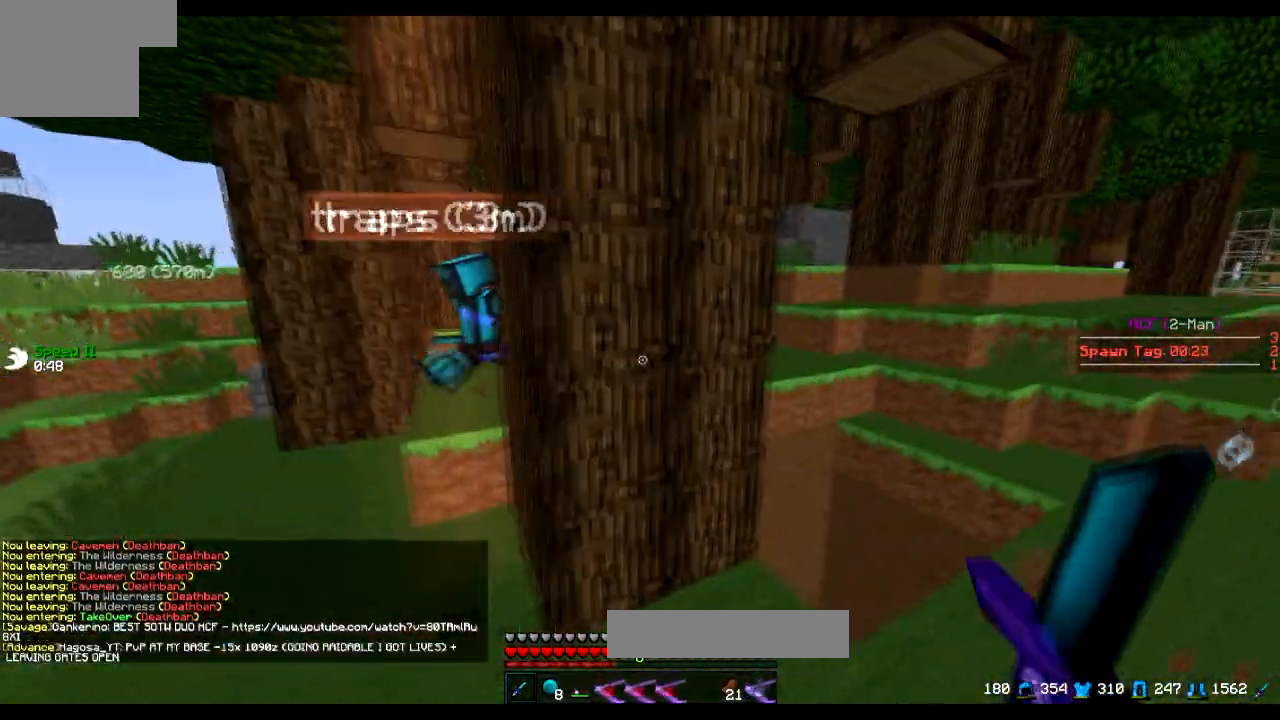
{"keys": ["w"], "events": [[50, "s", "up"], [100, "a", "up"], [201, "d", "down"], [251, "d", "up"], [251, "w", "down"]]}
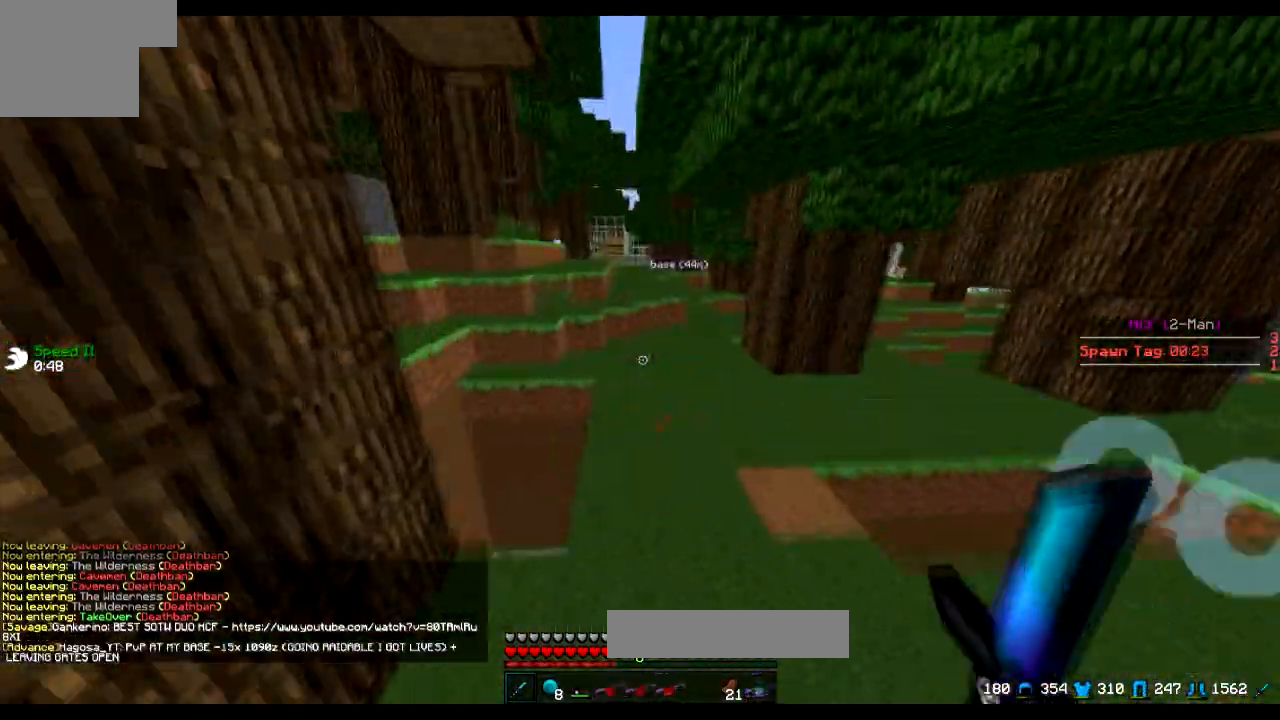
{"keys": ["d", "w"], "events": [[250, "d", "down"]]}
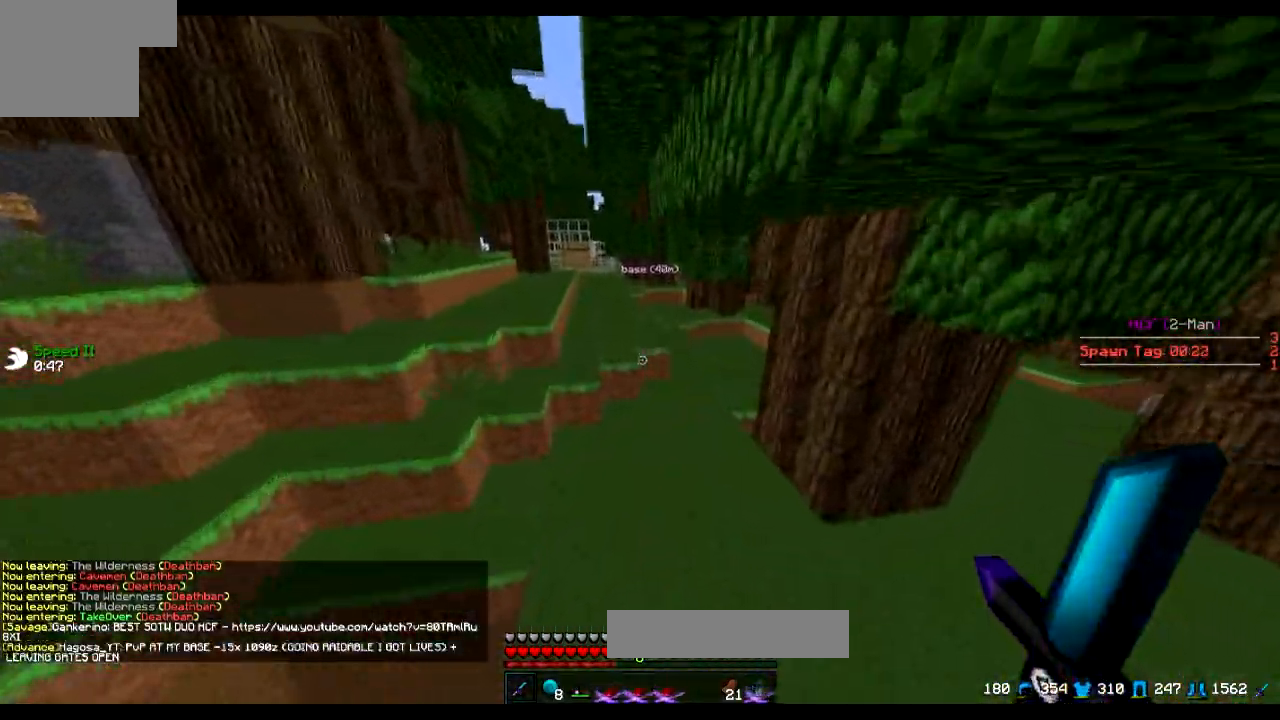
{"keys": ["s"], "events": [[100, "w", "up"], [251, "s", "down"], [301, "d", "up"]]}
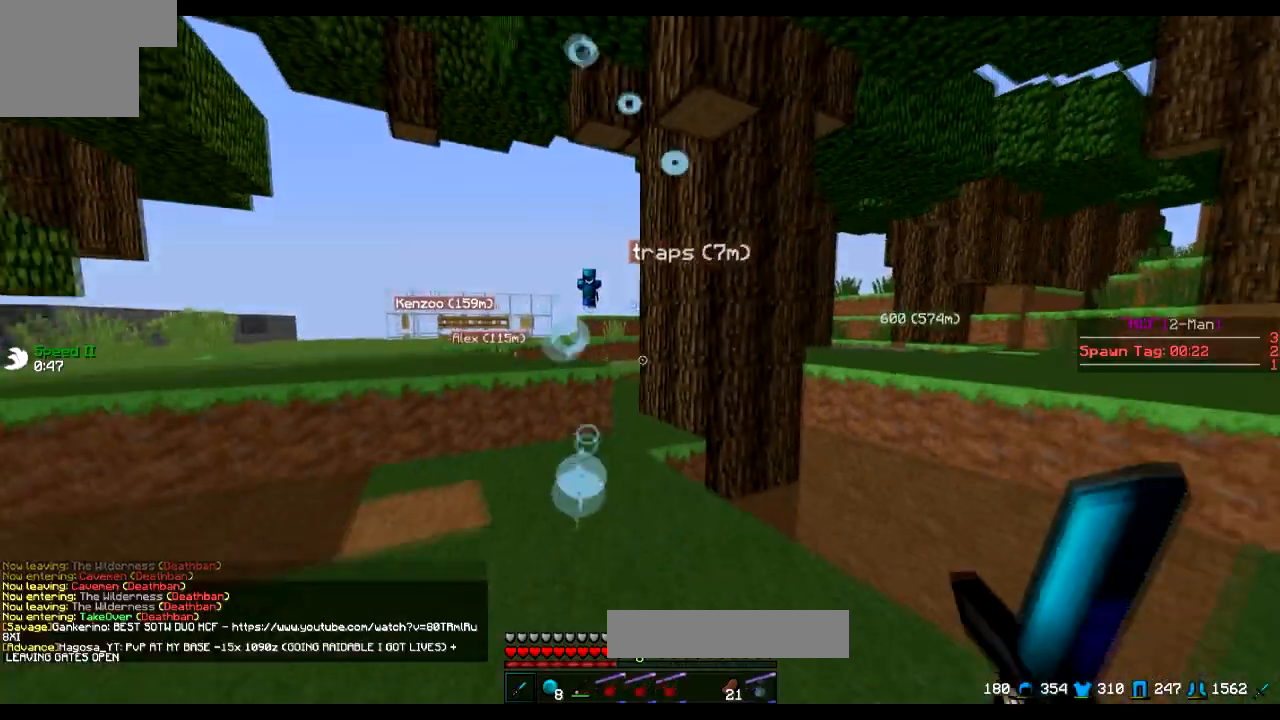
{"keys": [], "events": [[200, "s", "up"]]}
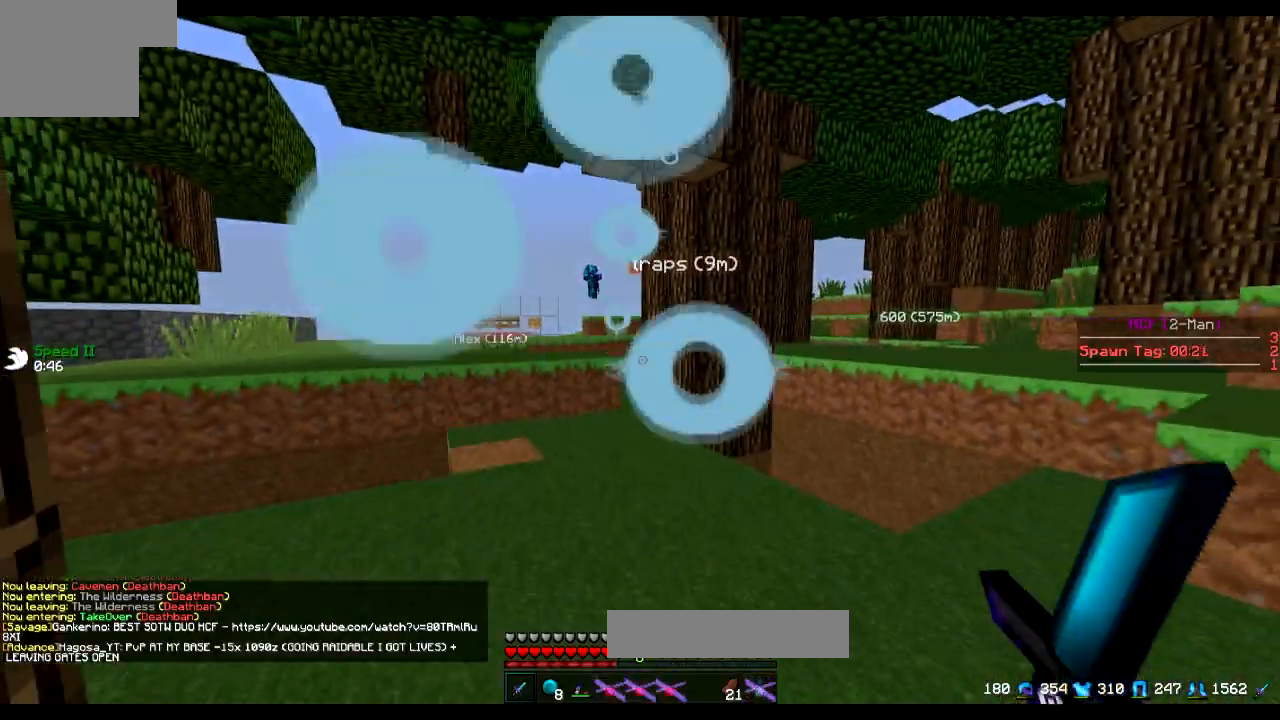
{"keys": ["w"], "events": [[50, "s", "down"], [167, "d", "down"], [167, "s", "up"], [167, "w", "down"], [301, "d", "up"]]}
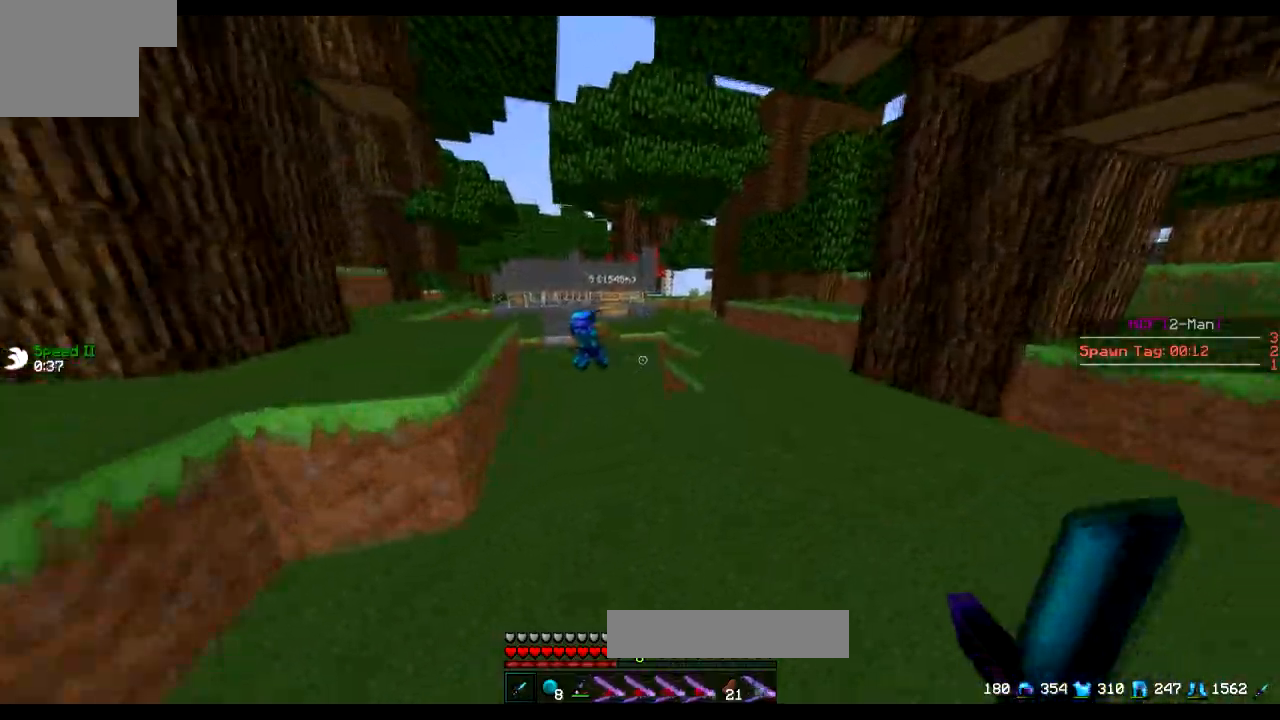
{"keys": ["w"], "events": []}